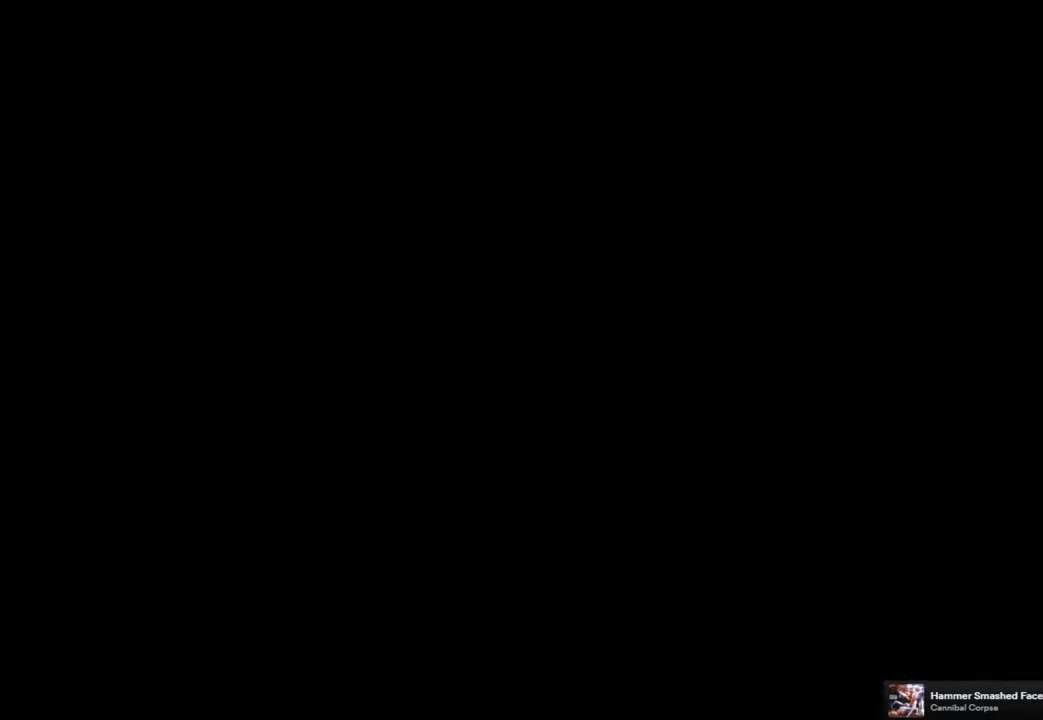
Gameplay with a controller (PlayStation layout); each line is a JSON object with the inputs held at the frame after it. "events" lists button and stick changes between this image and that frame as [ms after this image, input, new state], when the widget could be followed in between.
{"buttons": ["SQUARE", "DPAD_UP"], "left_stick": "center", "right_stick": "center", "events": [[400, "DPAD_UP", "down"], [400, "SQUARE", "down"]]}
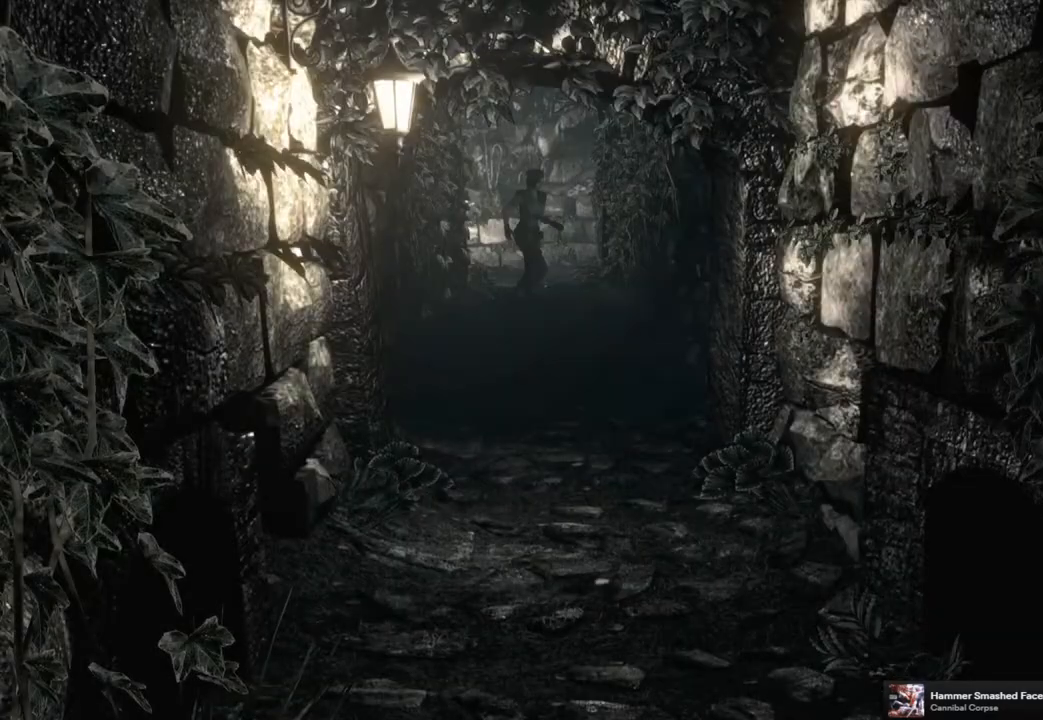
{"buttons": ["SQUARE", "DPAD_UP"], "left_stick": "center", "right_stick": "center", "events": [[200, "DPAD_RIGHT", "down"], [500, "DPAD_RIGHT", "up"]]}
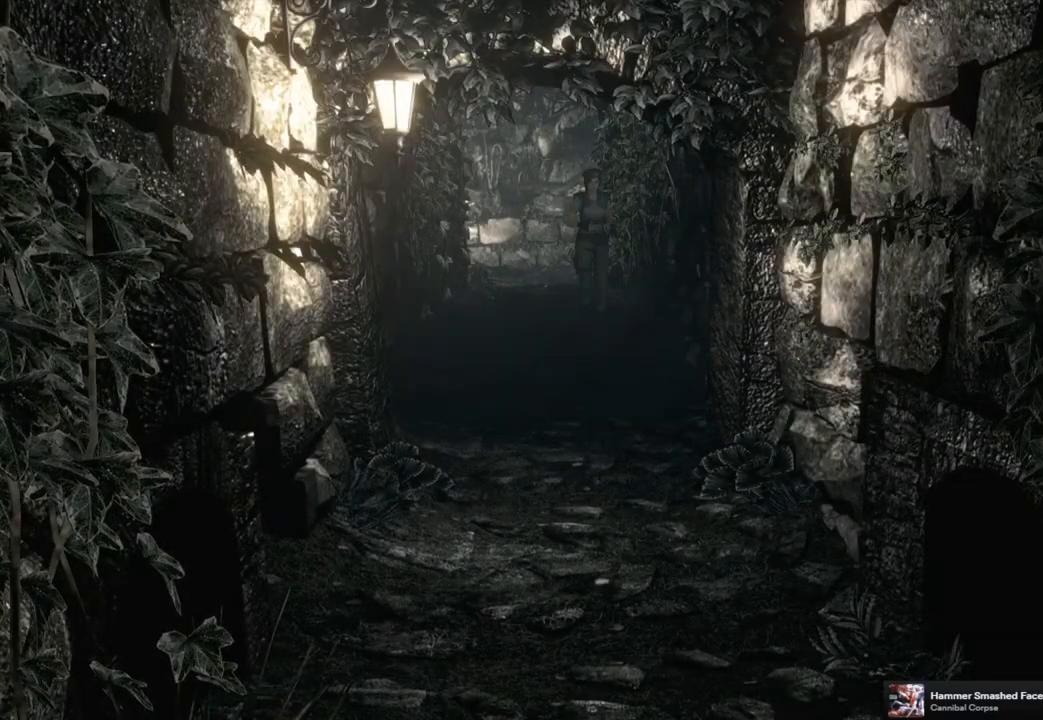
{"buttons": ["SQUARE", "DPAD_UP"], "left_stick": "center", "right_stick": "center", "events": []}
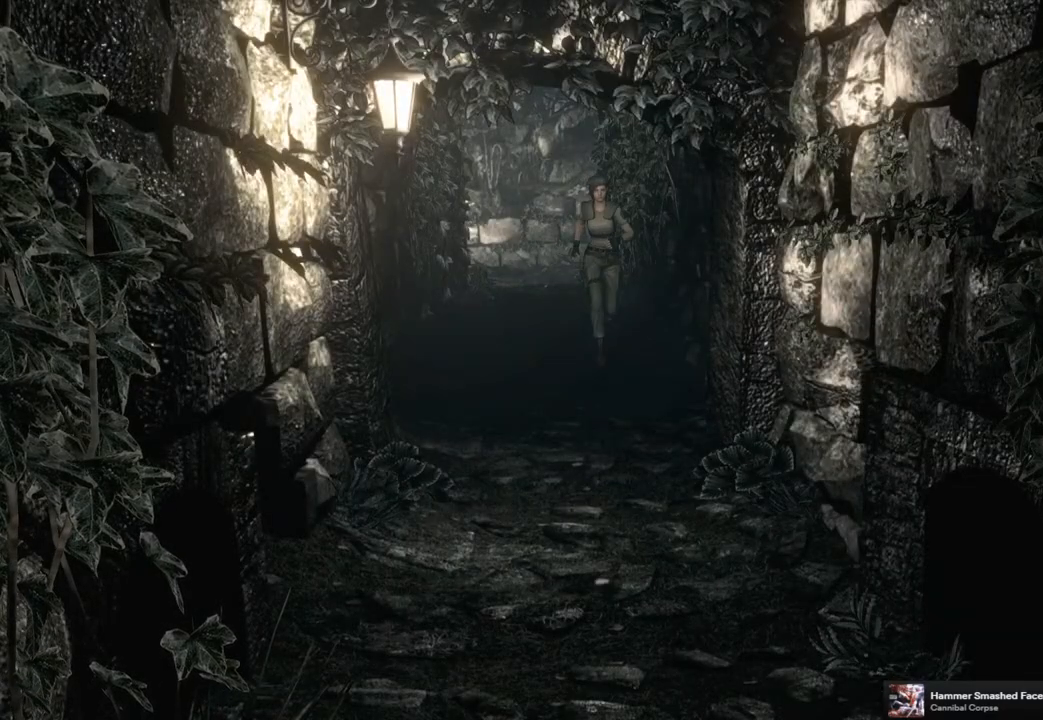
{"buttons": ["SQUARE", "DPAD_UP"], "left_stick": "center", "right_stick": "center", "events": []}
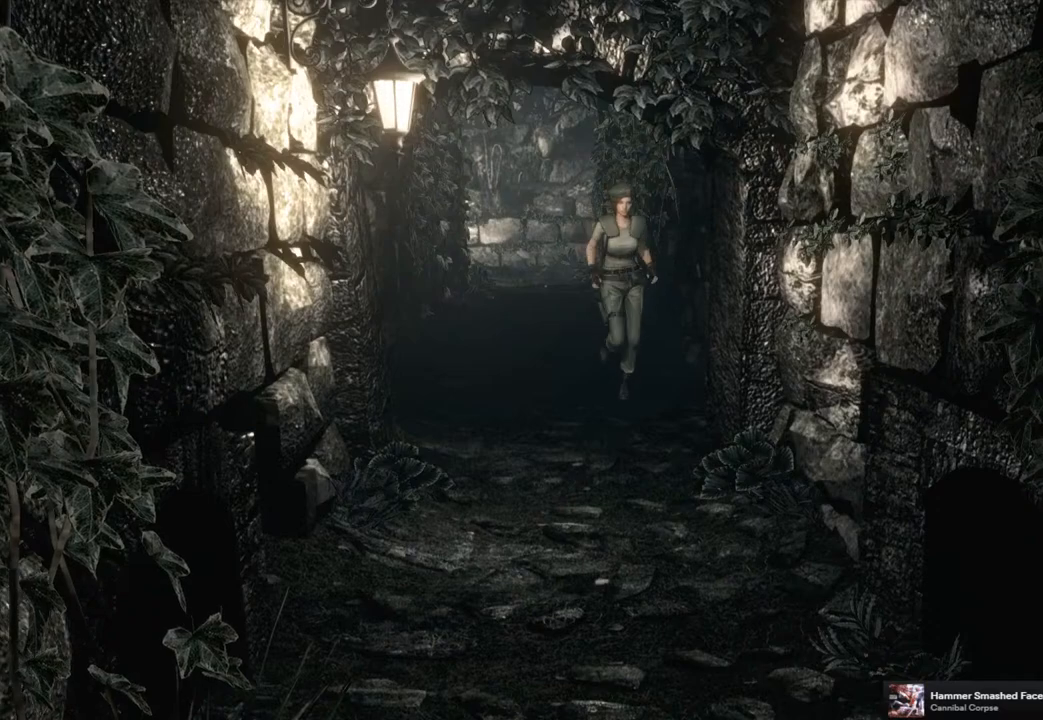
{"buttons": ["SQUARE", "DPAD_UP"], "left_stick": "center", "right_stick": "center", "events": []}
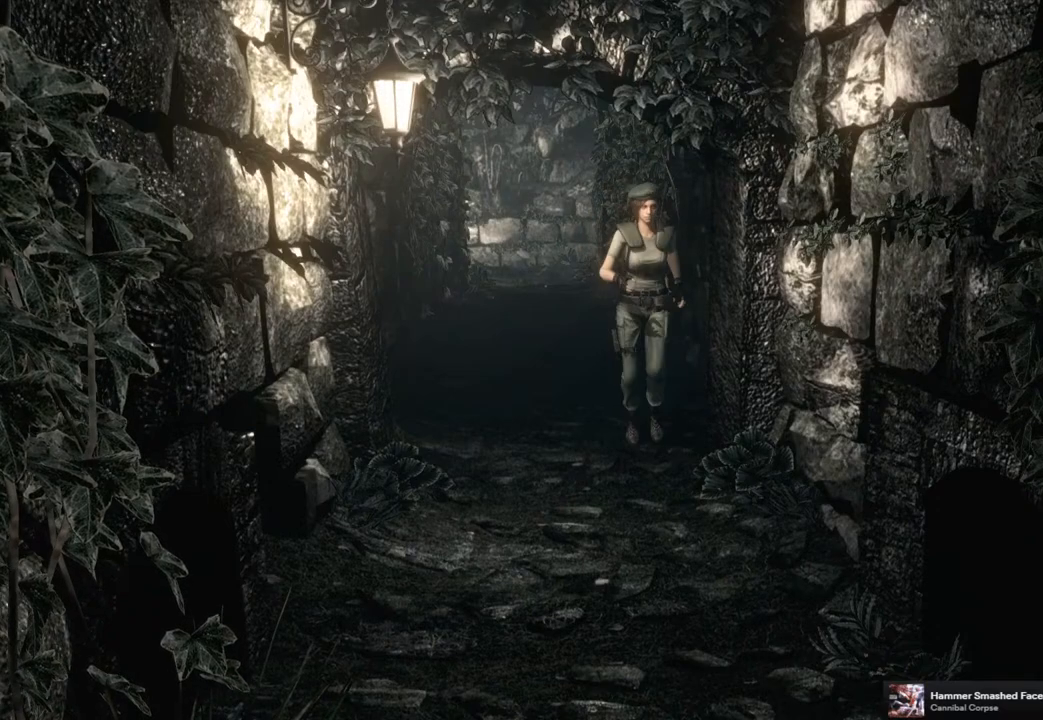
{"buttons": ["SQUARE", "DPAD_UP"], "left_stick": "center", "right_stick": "center", "events": []}
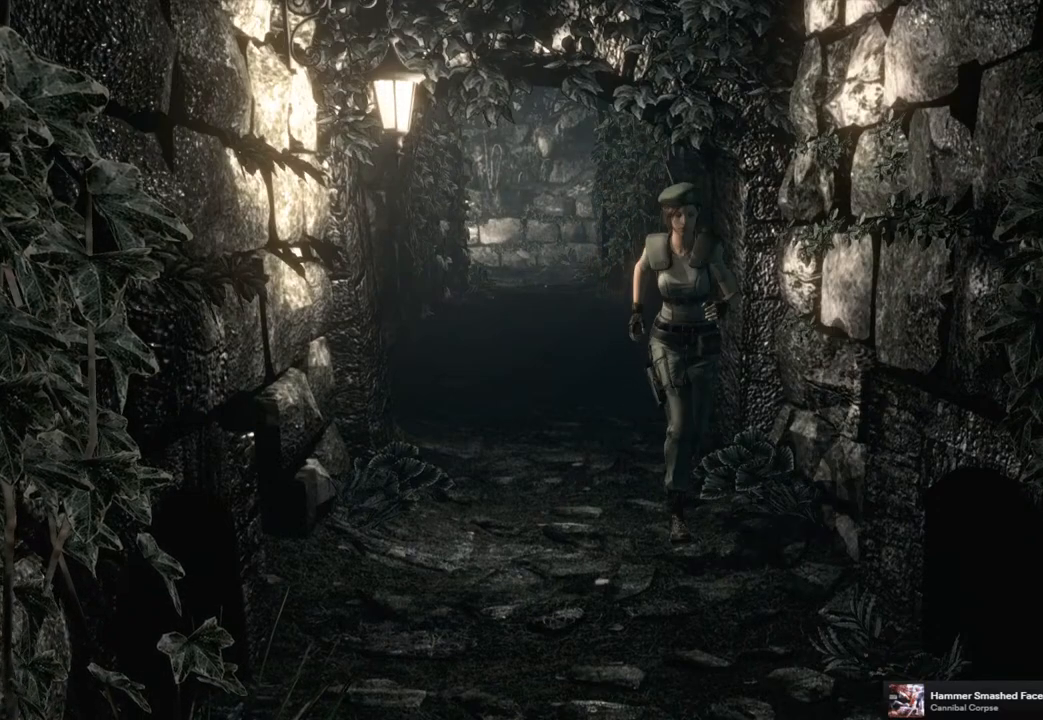
{"buttons": ["SQUARE", "DPAD_UP"], "left_stick": "center", "right_stick": "center", "events": []}
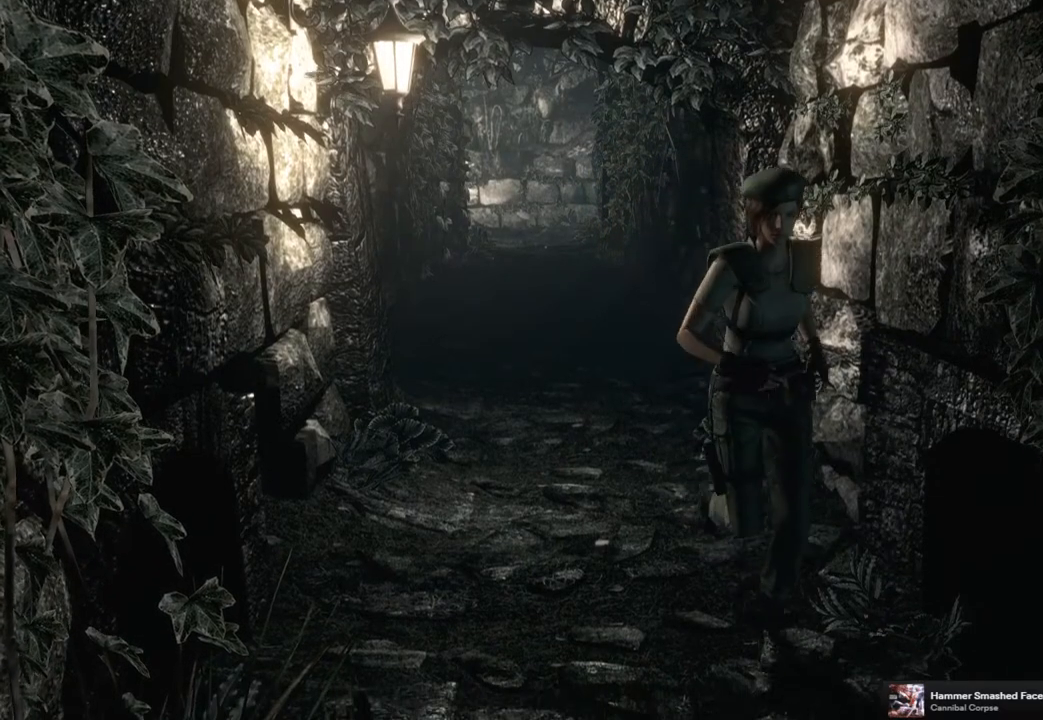
{"buttons": ["SQUARE", "DPAD_UP"], "left_stick": "center", "right_stick": "center", "events": []}
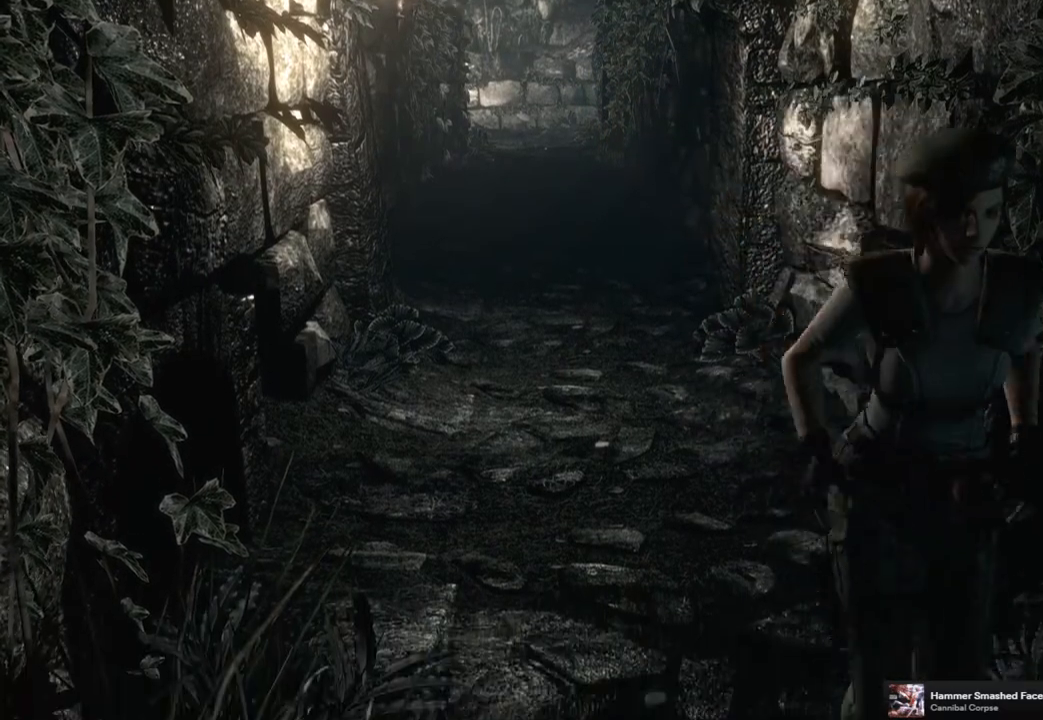
{"buttons": ["SQUARE", "DPAD_UP"], "left_stick": "center", "right_stick": "center", "events": []}
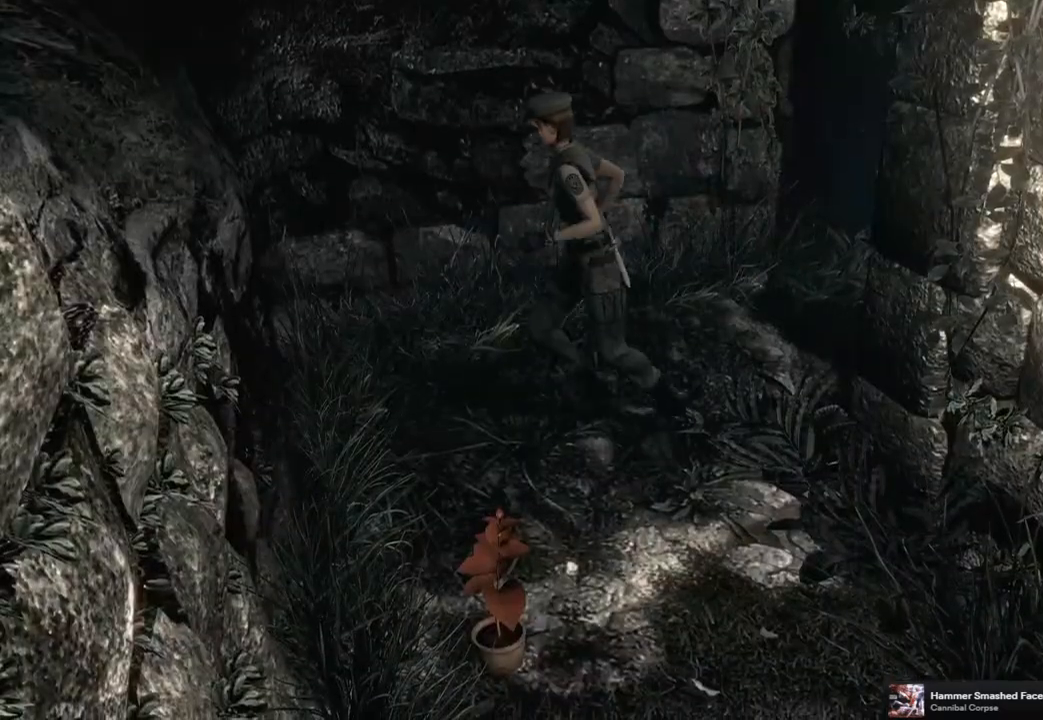
{"buttons": ["SQUARE", "DPAD_UP", "DPAD_LEFT"], "left_stick": "center", "right_stick": "center", "events": [[100, "DPAD_LEFT", "down"]]}
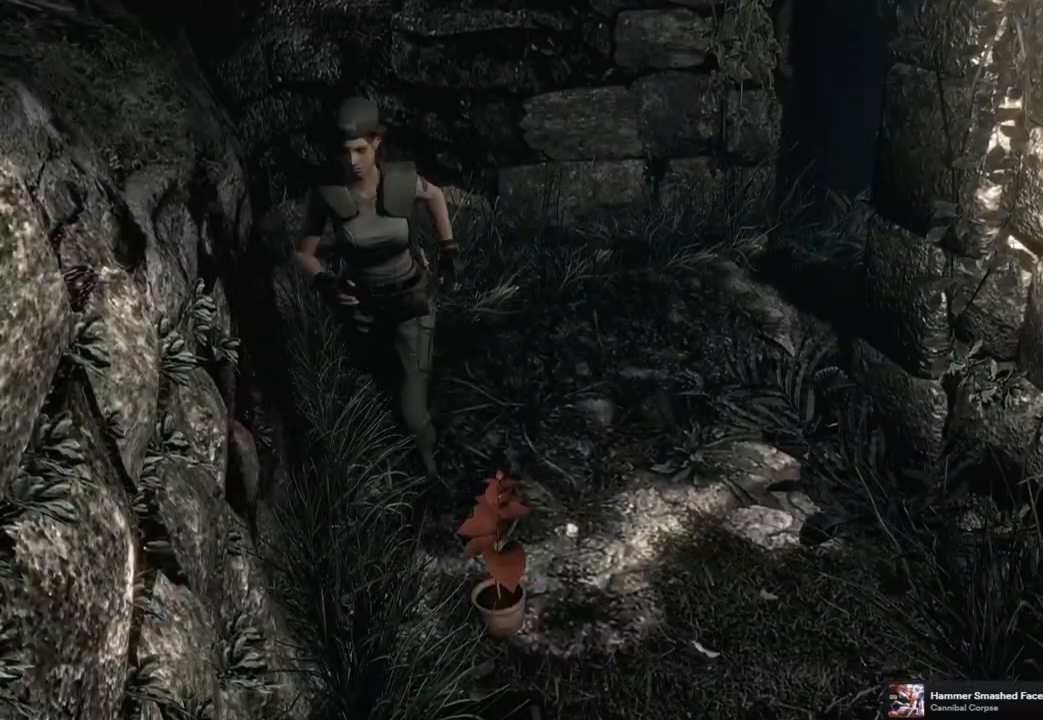
{"buttons": ["SQUARE", "DPAD_UP"], "left_stick": "center", "right_stick": "center"}
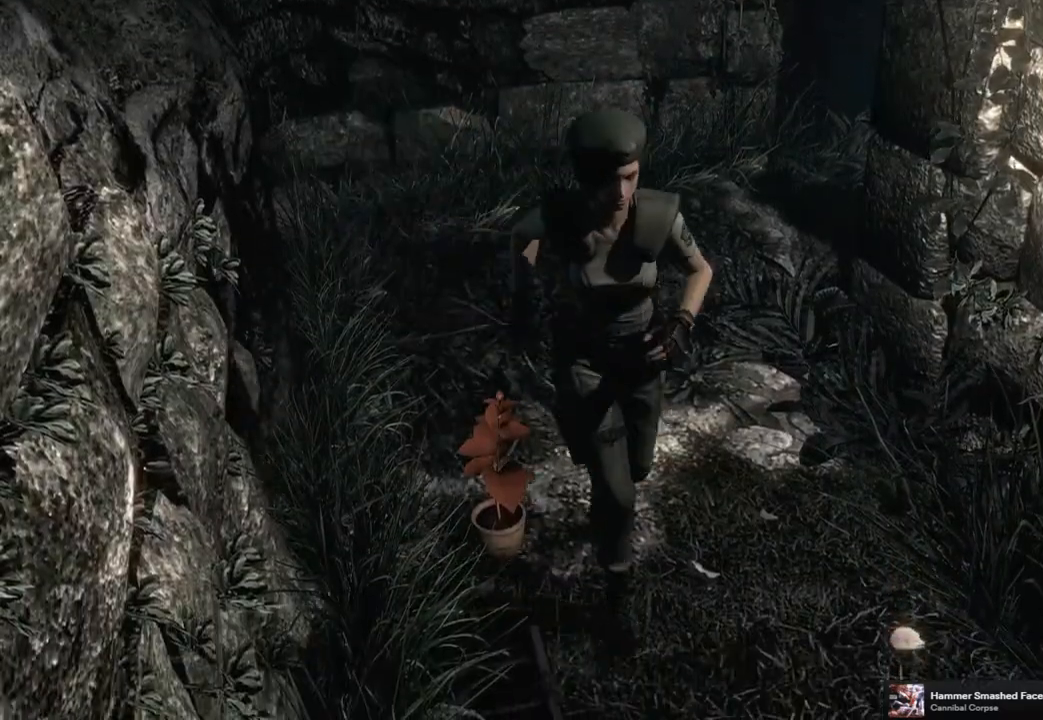
{"buttons": ["SQUARE", "DPAD_UP"], "left_stick": "center", "right_stick": "center", "events": []}
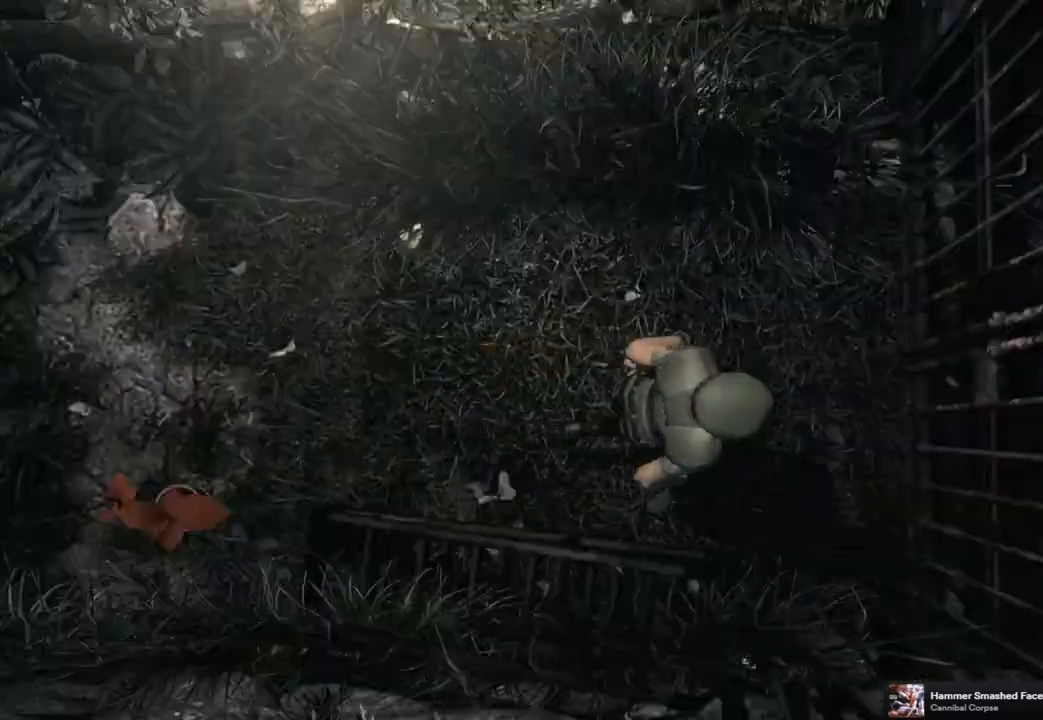
{"buttons": [], "left_stick": "center", "right_stick": "center", "events": [[317, "CROSS", "down"], [450, "DPAD_UP", "up"], [483, "CROSS", "up"], [500, "SQUARE", "up"]]}
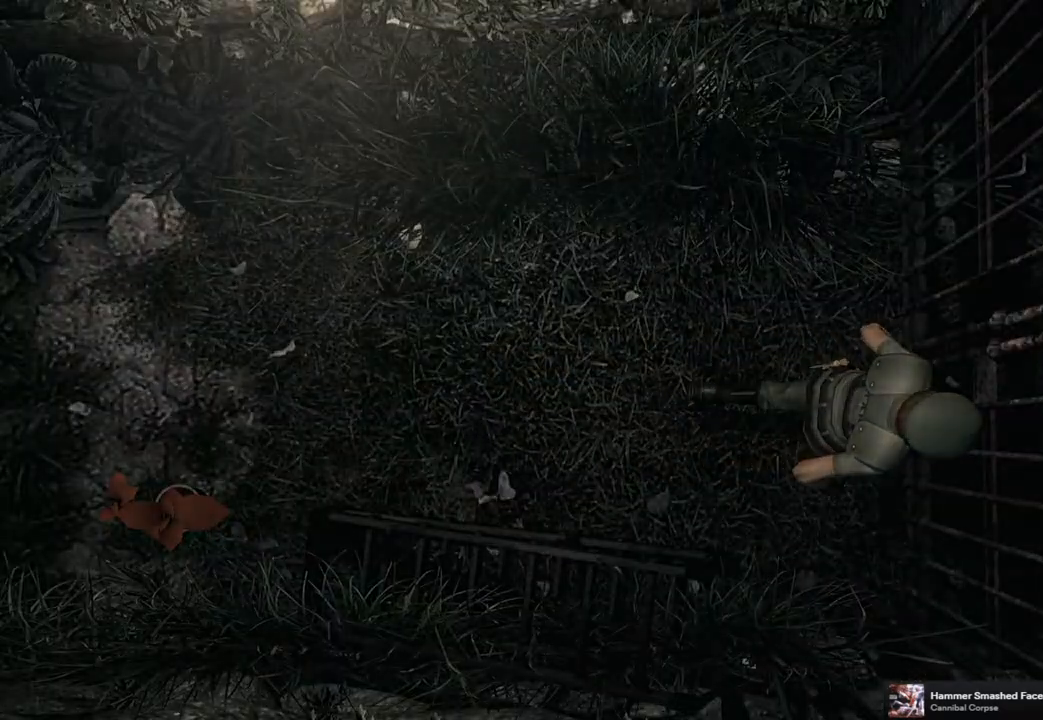
{"buttons": [], "left_stick": "center", "right_stick": "center", "events": []}
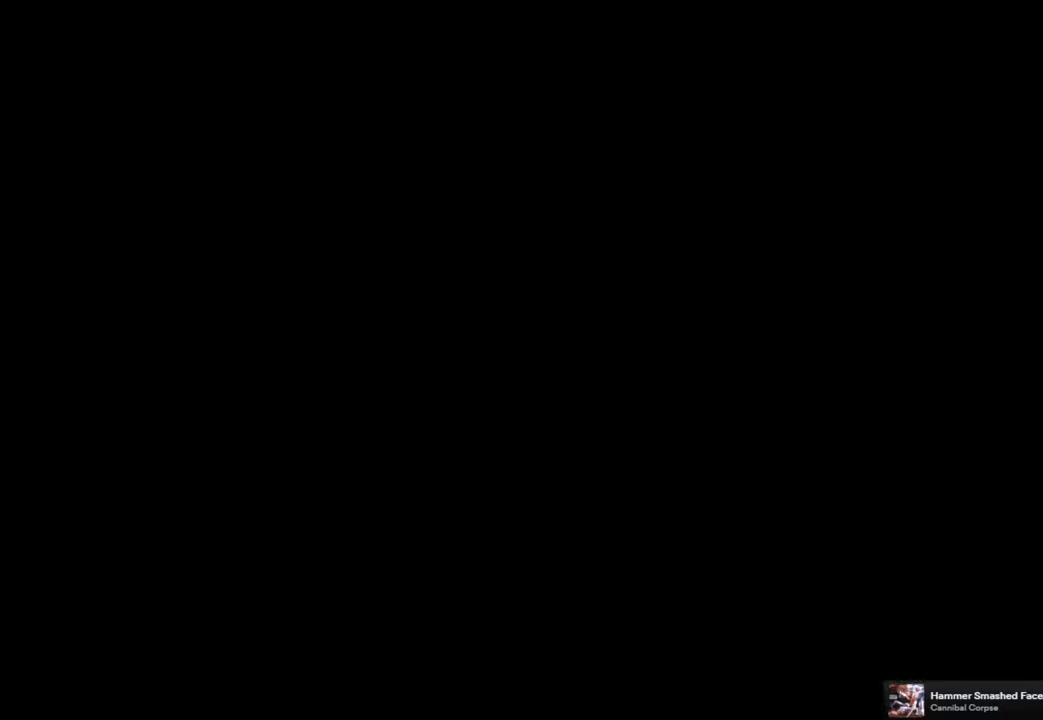
{"buttons": [], "left_stick": "center", "right_stick": "center", "events": []}
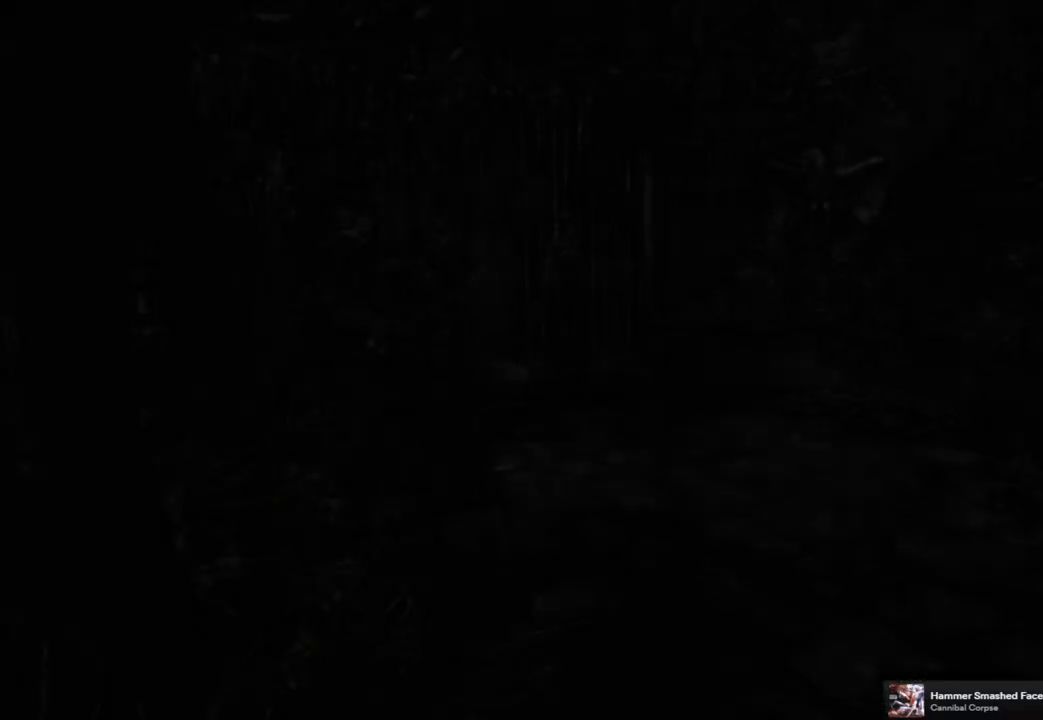
{"buttons": ["SQUARE", "DPAD_UP"], "left_stick": "center", "right_stick": "center", "events": [[383, "DPAD_UP", "down"], [417, "SQUARE", "down"]]}
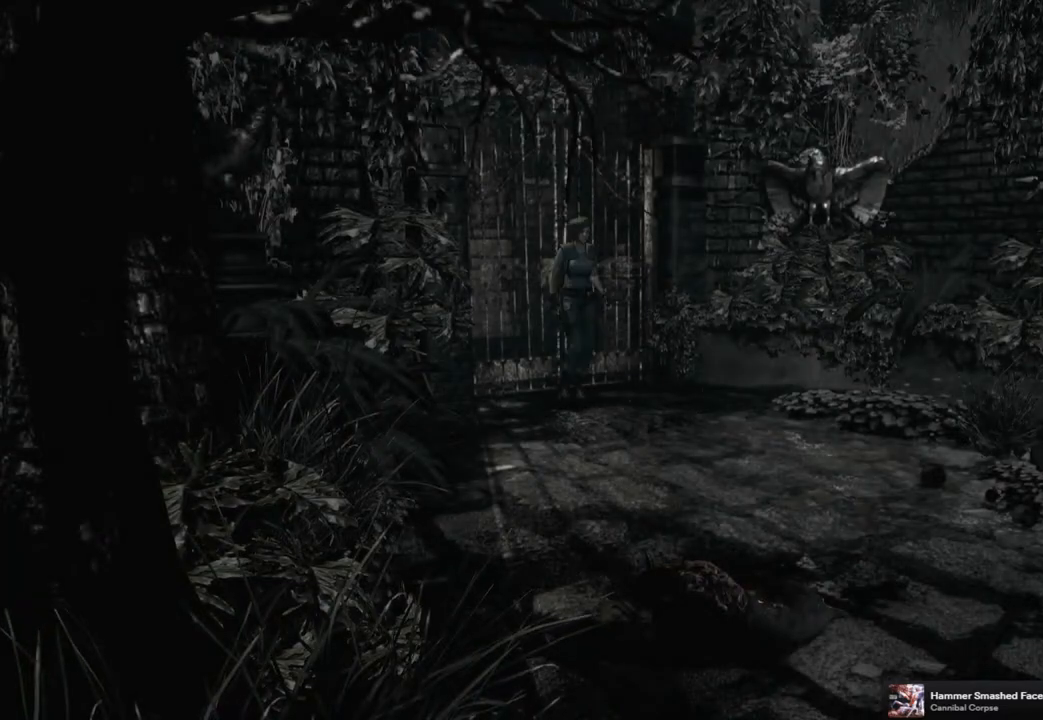
{"buttons": ["SQUARE", "DPAD_UP"], "left_stick": "center", "right_stick": "center", "events": [[367, "DPAD_RIGHT", "down"], [450, "DPAD_RIGHT", "up"]]}
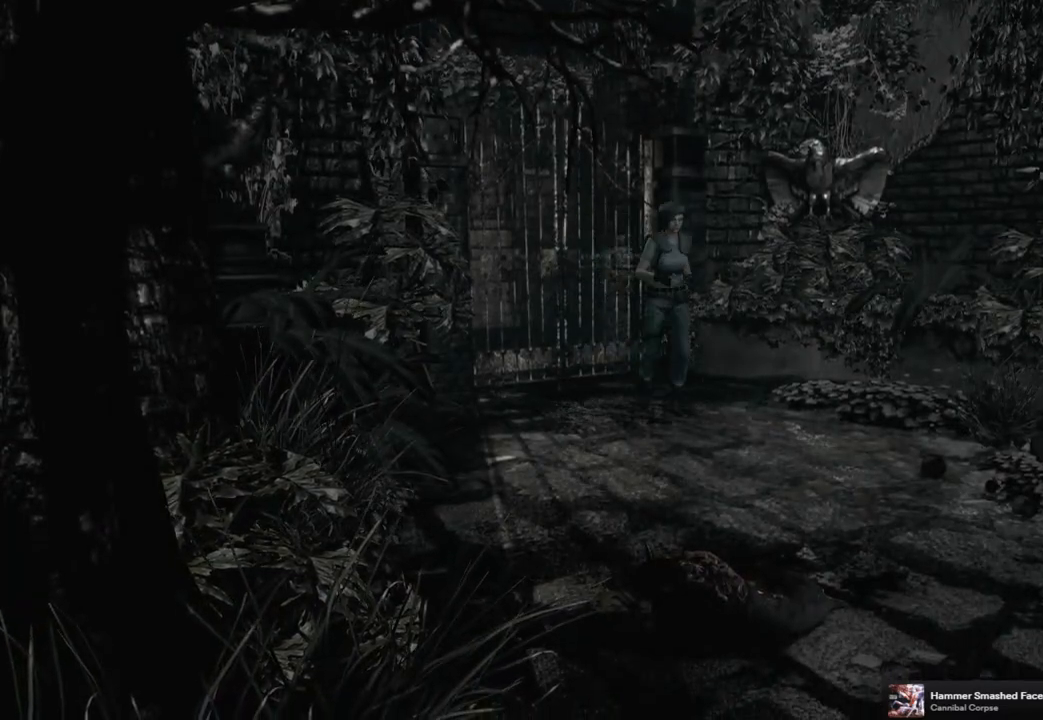
{"buttons": ["SQUARE", "DPAD_UP"], "left_stick": "center", "right_stick": "center", "events": []}
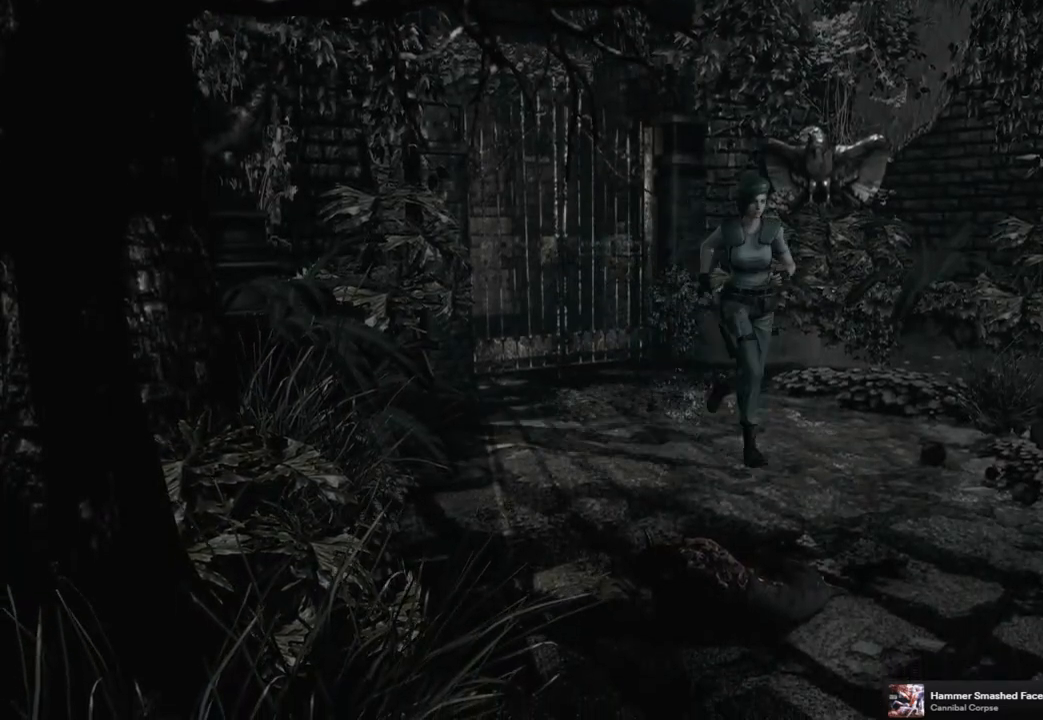
{"buttons": ["SQUARE", "DPAD_UP"], "left_stick": "center", "right_stick": "center", "events": []}
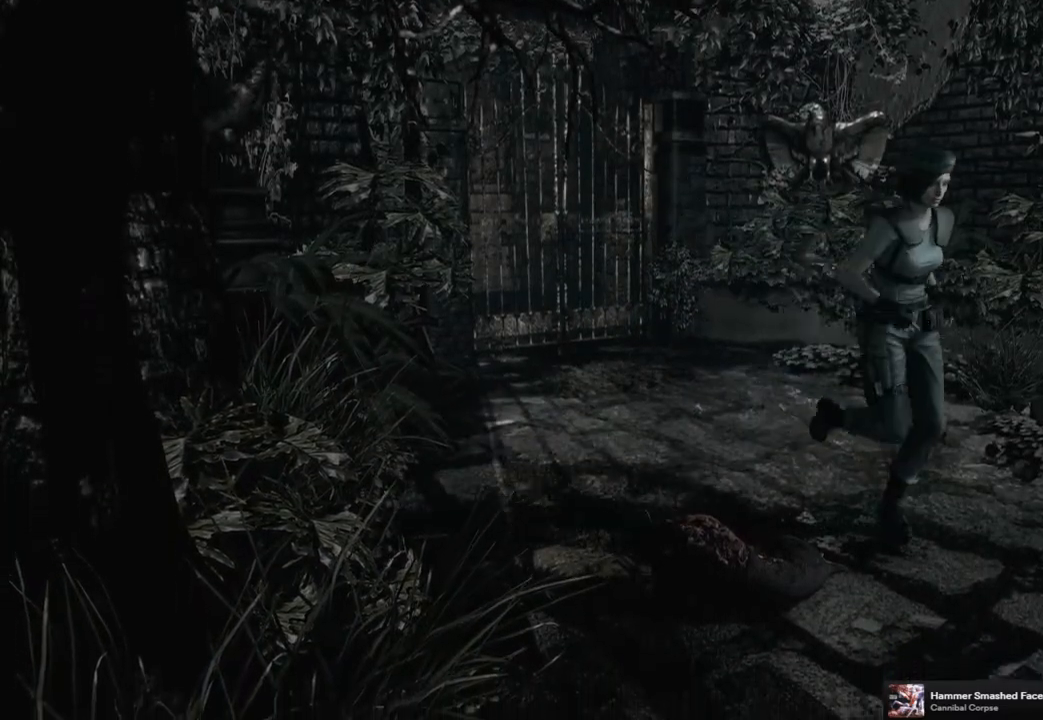
{"buttons": ["SQUARE", "DPAD_UP"], "left_stick": "center", "right_stick": "center", "events": []}
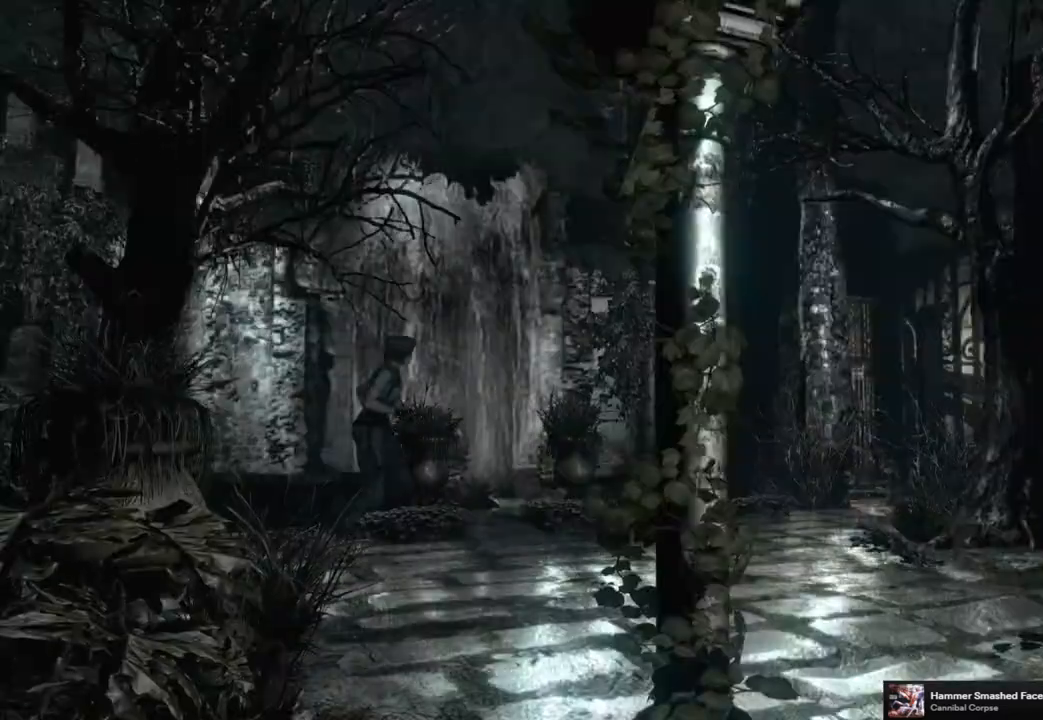
{"buttons": ["SQUARE", "DPAD_UP"], "left_stick": "center", "right_stick": "center", "events": [[150, "DPAD_LEFT", "down"], [267, "DPAD_LEFT", "up"]]}
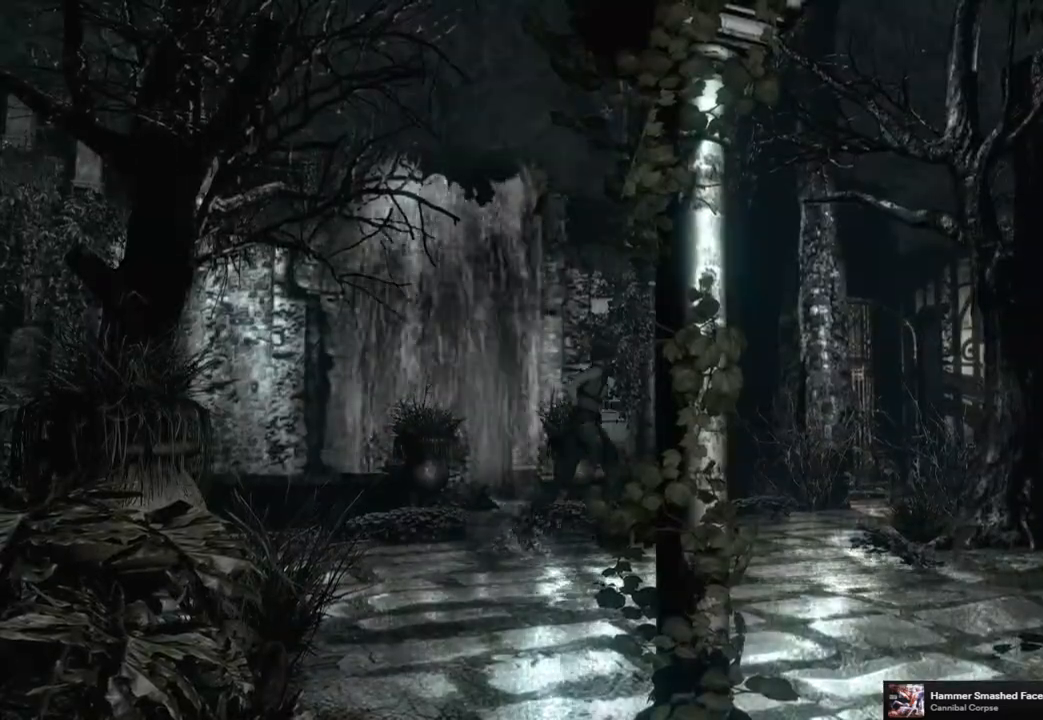
{"buttons": ["SQUARE", "DPAD_UP"], "left_stick": "center", "right_stick": "center", "events": []}
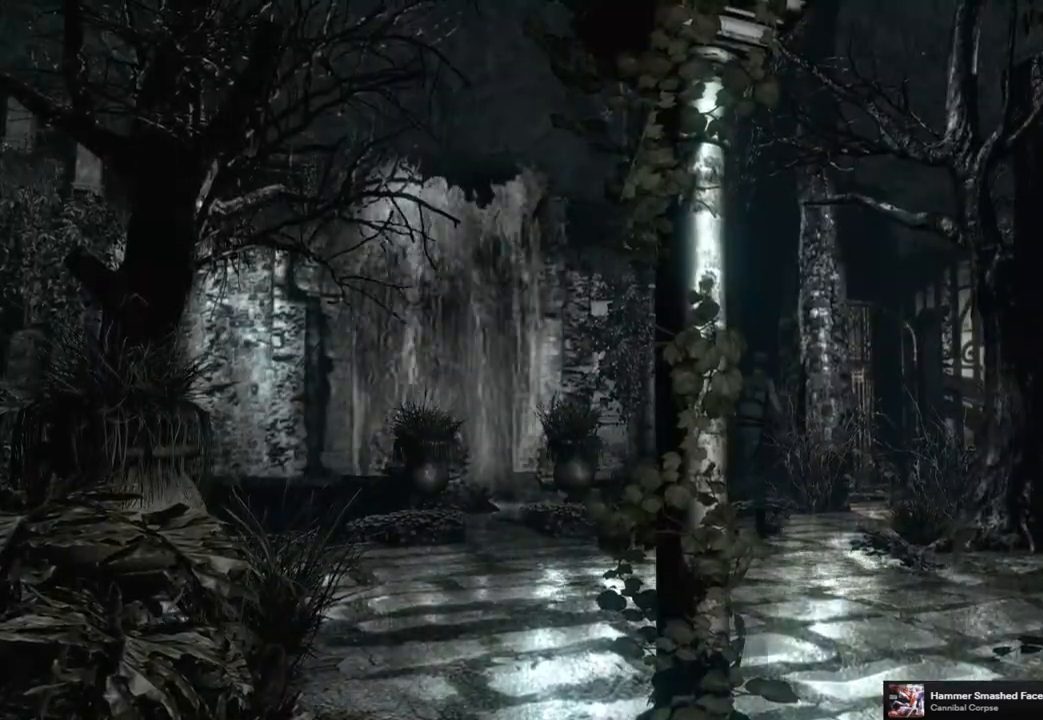
{"buttons": ["SQUARE", "DPAD_UP"], "left_stick": "center", "right_stick": "center", "events": []}
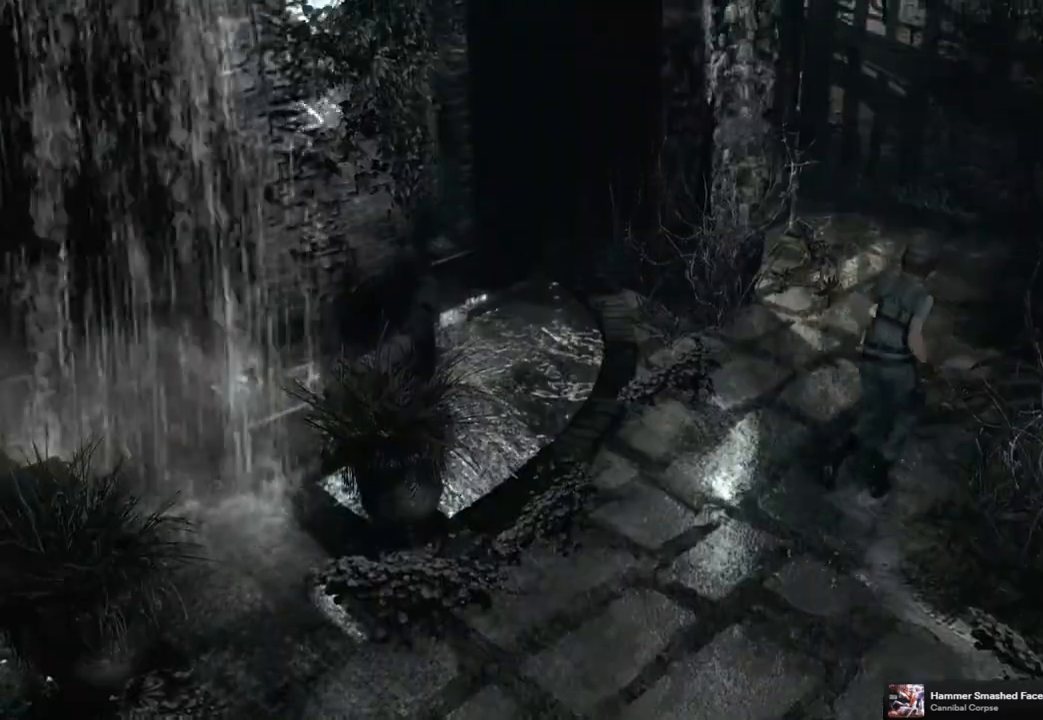
{"buttons": ["SQUARE", "DPAD_UP", "DPAD_LEFT"], "left_stick": "center", "right_stick": "center", "events": [[33, "DPAD_LEFT", "down"], [133, "DPAD_LEFT", "up"], [400, "DPAD_LEFT", "down"]]}
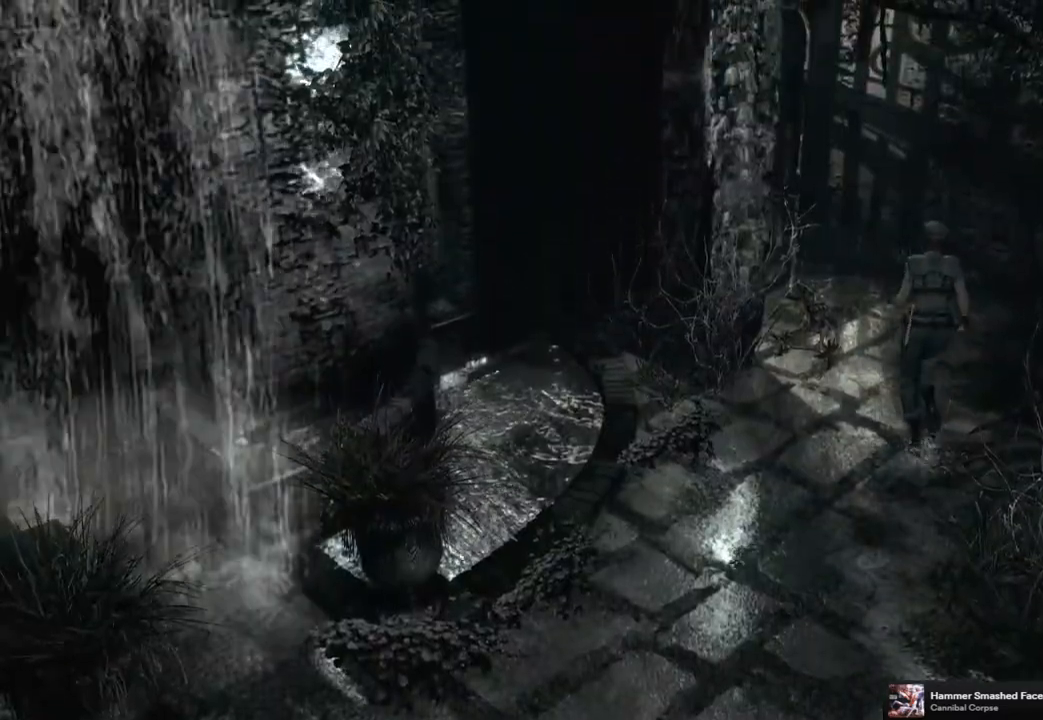
{"buttons": ["SQUARE", "DPAD_UP"], "left_stick": "center", "right_stick": "center", "events": [[17, "DPAD_LEFT", "up"]]}
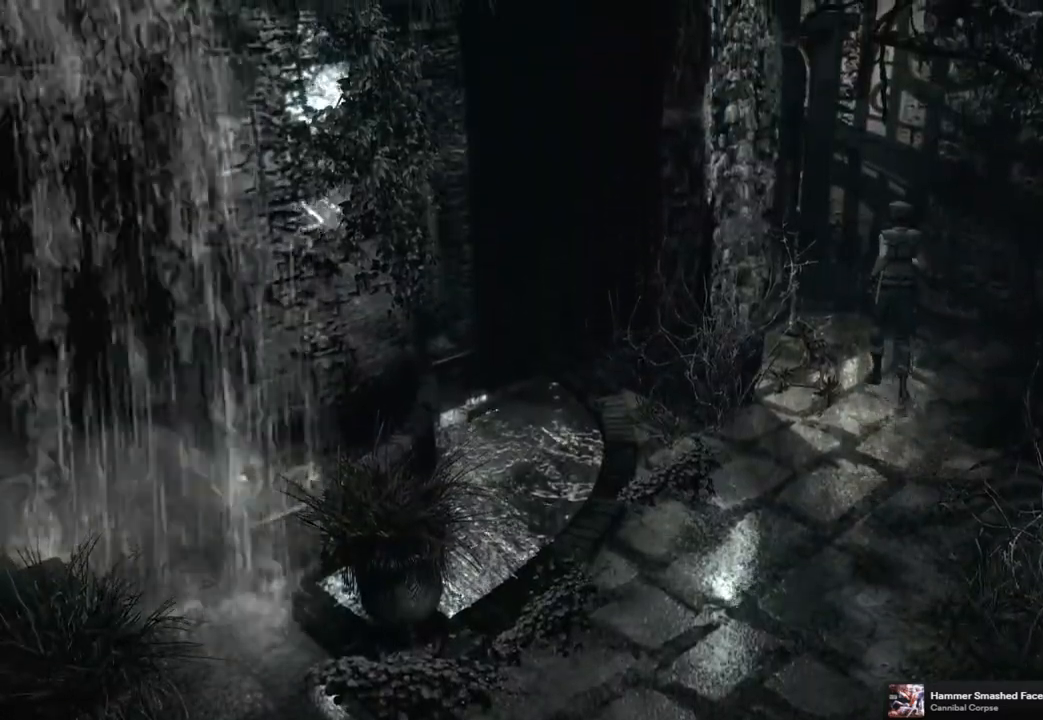
{"buttons": ["SQUARE", "DPAD_UP"], "left_stick": "center", "right_stick": "center", "events": [[50, "DPAD_LEFT", "down"], [217, "DPAD_LEFT", "up"], [417, "DPAD_LEFT", "down"], [467, "DPAD_LEFT", "up"]]}
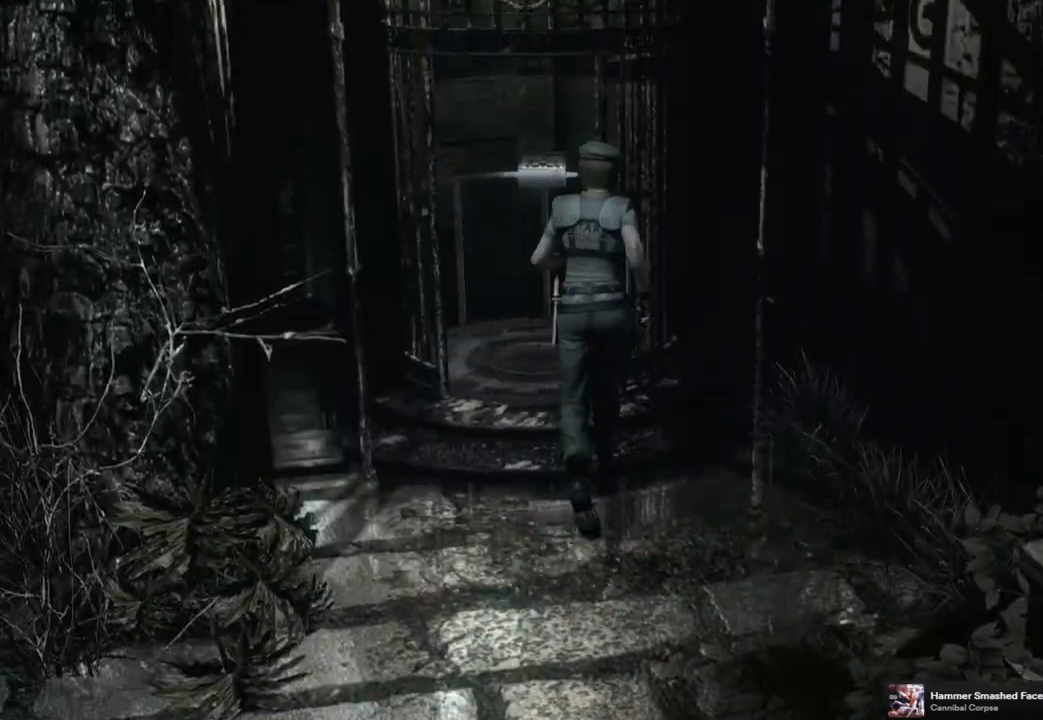
{"buttons": ["SQUARE", "DPAD_UP"], "left_stick": "center", "right_stick": "center", "events": []}
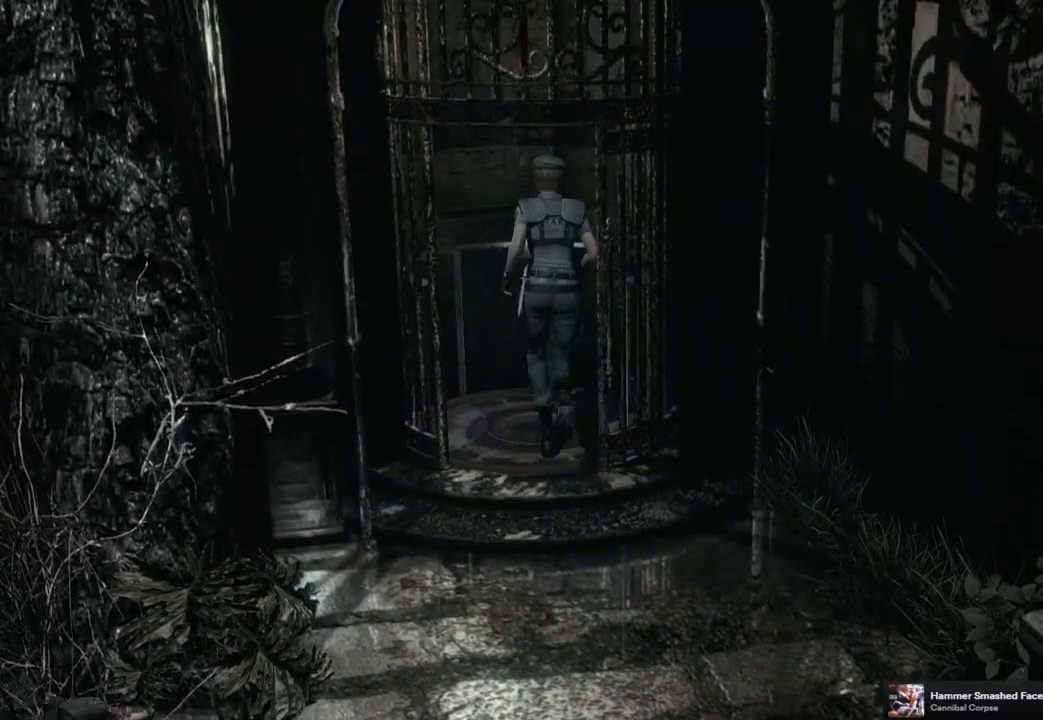
{"buttons": [], "left_stick": "center", "right_stick": "center", "events": [[33, "CROSS", "down"], [117, "DPAD_UP", "up"], [200, "CROSS", "up"], [200, "SQUARE", "up"]]}
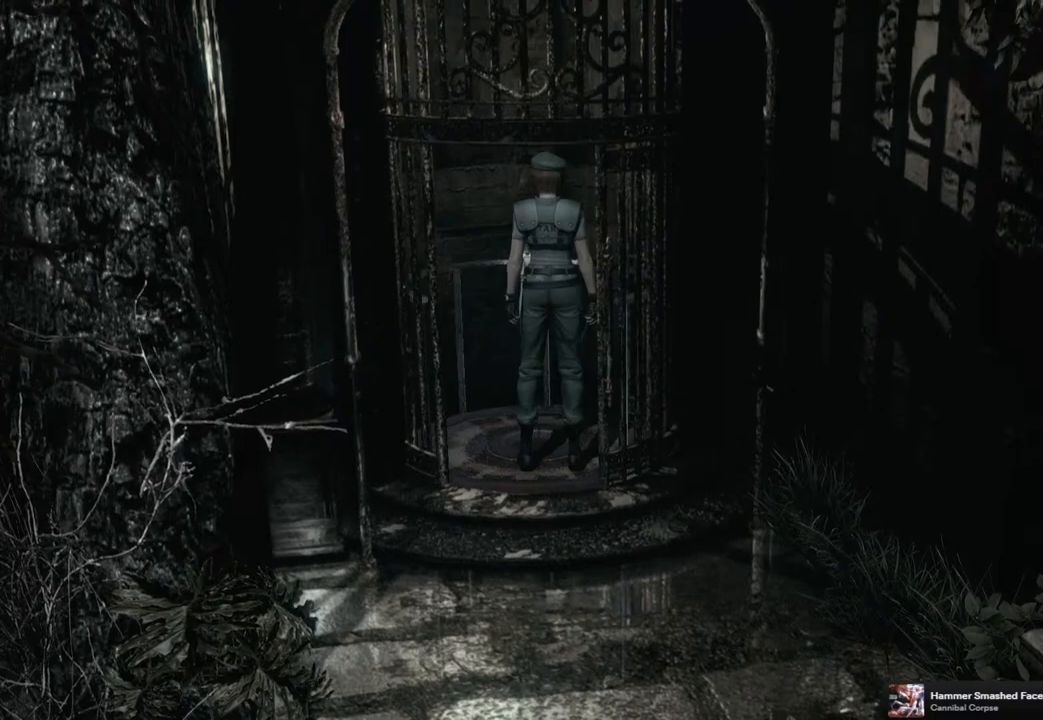
{"buttons": [], "left_stick": "center", "right_stick": "center", "events": []}
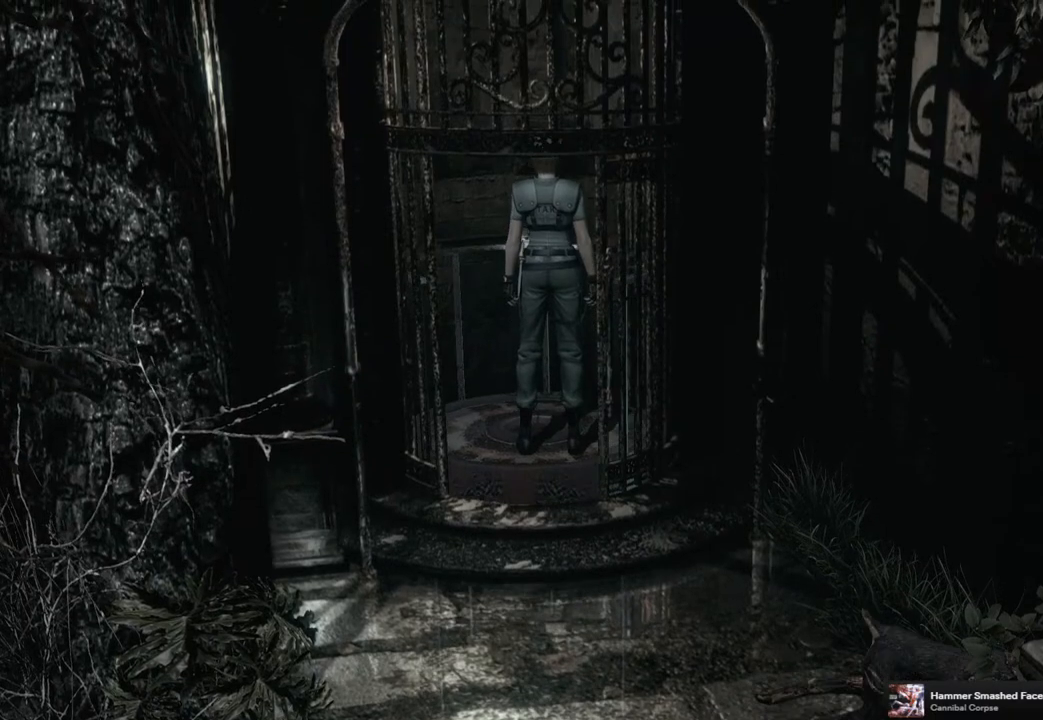
{"buttons": [], "left_stick": "center", "right_stick": "center", "events": []}